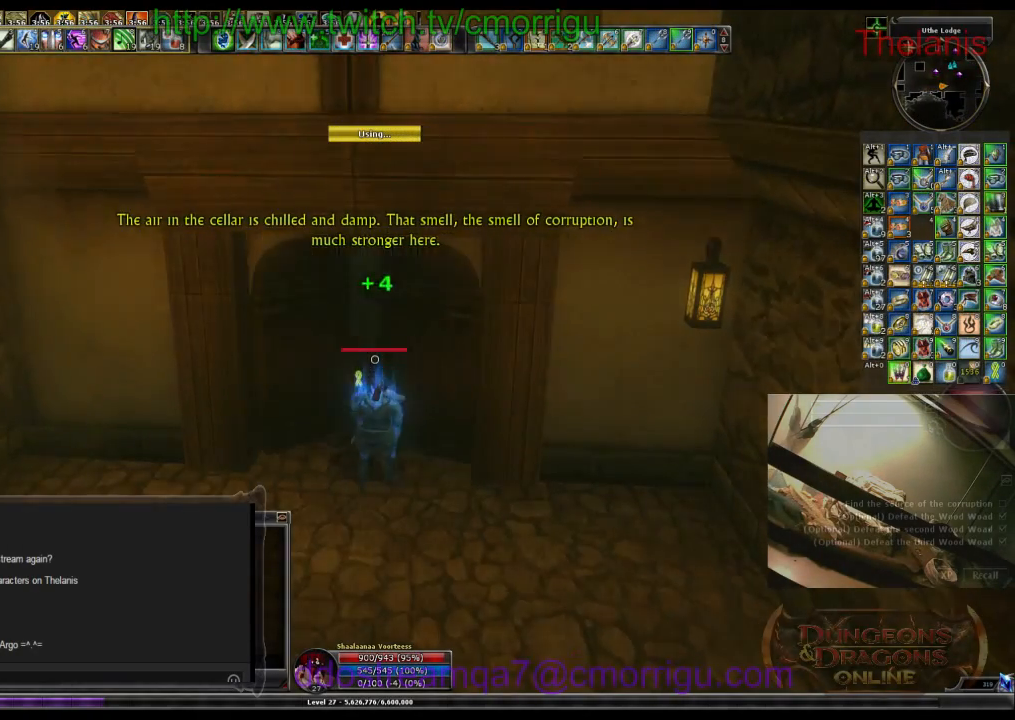
Gameplay with keyboard; each line is a JSON object with the keys held at the frame after it. "events" lists presses ("down") and releases ("up") of ".", "/", "0", "1", "2", "3", "4", "5", "6", "7", "8", "9", "a", "b", "backslash", "backspace", "c", "caps_lock", "comma", "ctrl_l", "ctrl_r", "d", "e", "equals", "escape", "f", "f1", "f10", "f11", "f12", "f2", "f3", "f4", "f5", "f6", "f7", "f8", "f9", "g", "h", "i", "j", "k", "l", "lbracket", "m", "minus", "n", "o", "p", "q", "quote", "r", "rbracket", "return", "s", "semicolon", "shift_l", "shift_r", "space", "t", "tab", "tilde", "u", "v", "w", "x", "y" and "z" between this image and that frame as [ms after this image, input, new state], when the widget could be followed in between. No other keys are recorded. Mouse input is not recorded.
{"keys": ["w"], "events": [[167, "w", "down"]]}
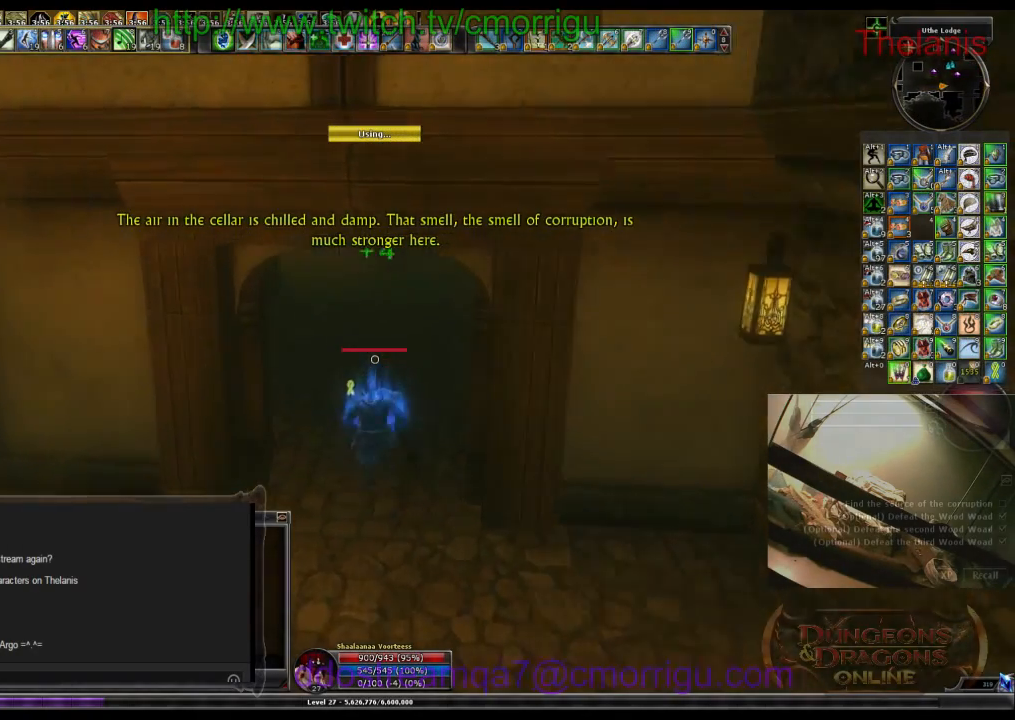
{"keys": ["d", "w"], "events": [[333, "d", "down"]]}
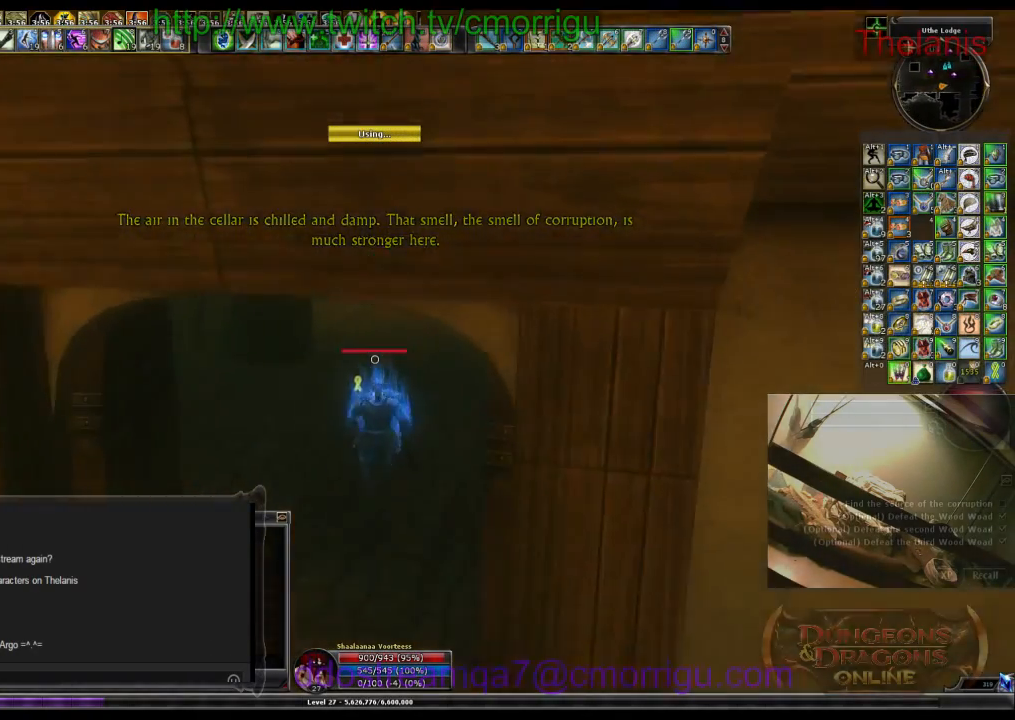
{"keys": ["w"], "events": [[100, "d", "up"]]}
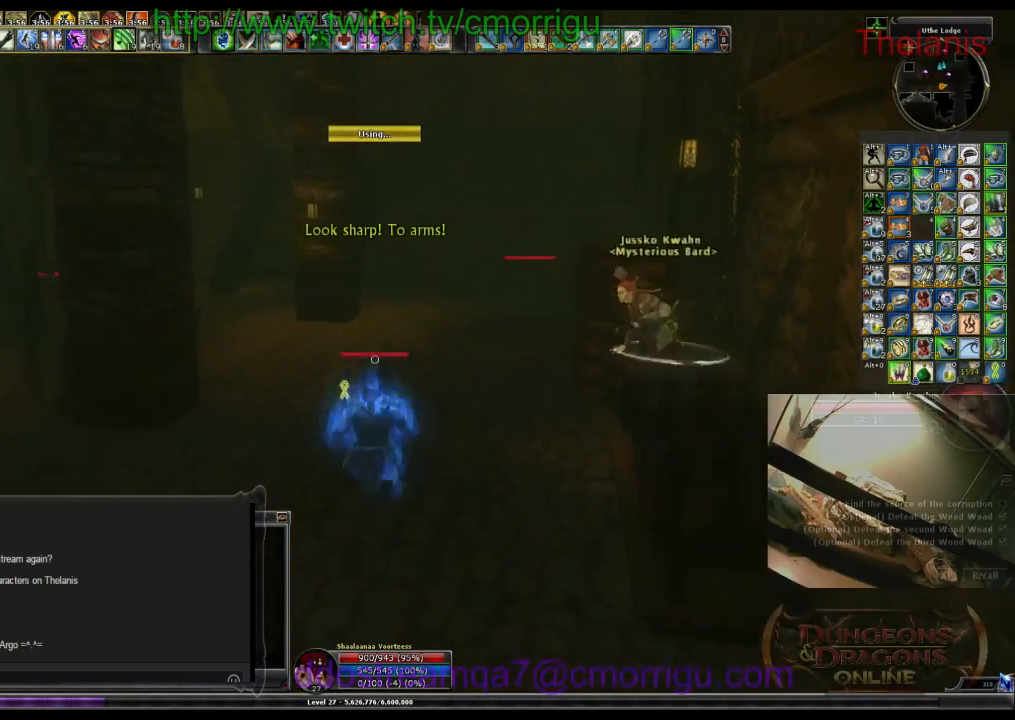
{"keys": ["w"], "events": []}
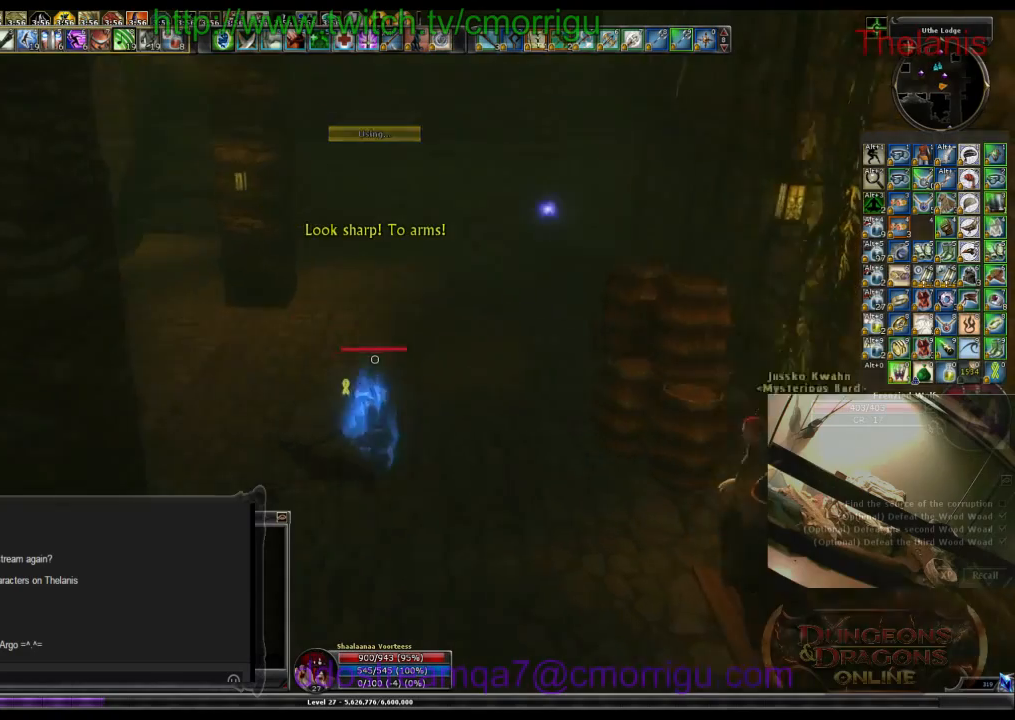
{"keys": ["w"], "events": []}
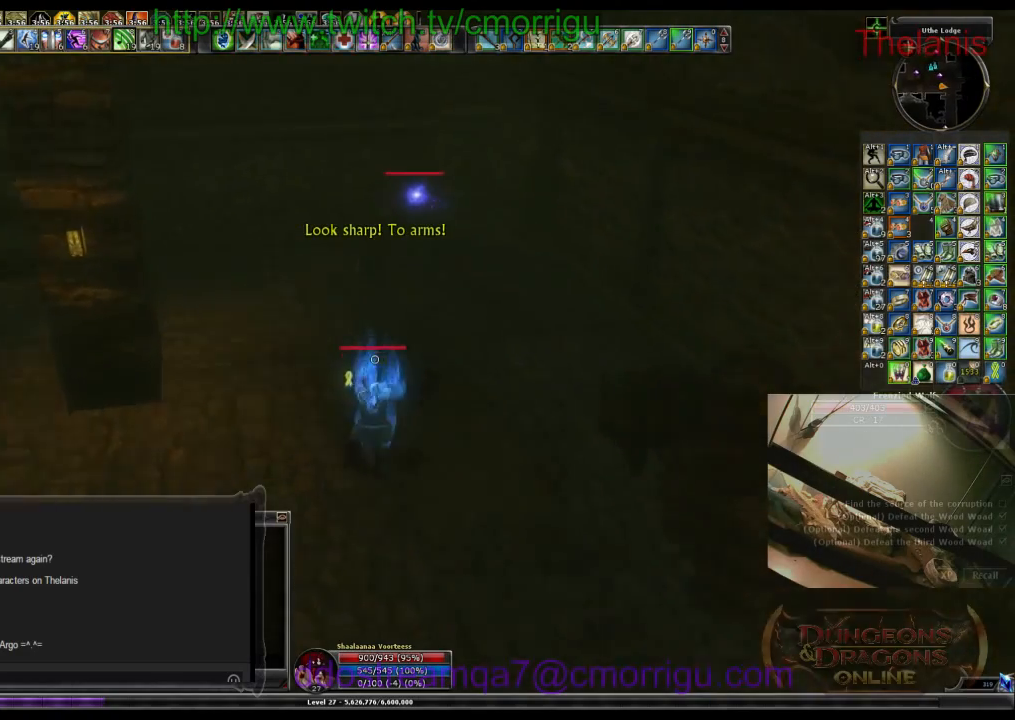
{"keys": [], "events": [[467, "w", "up"]]}
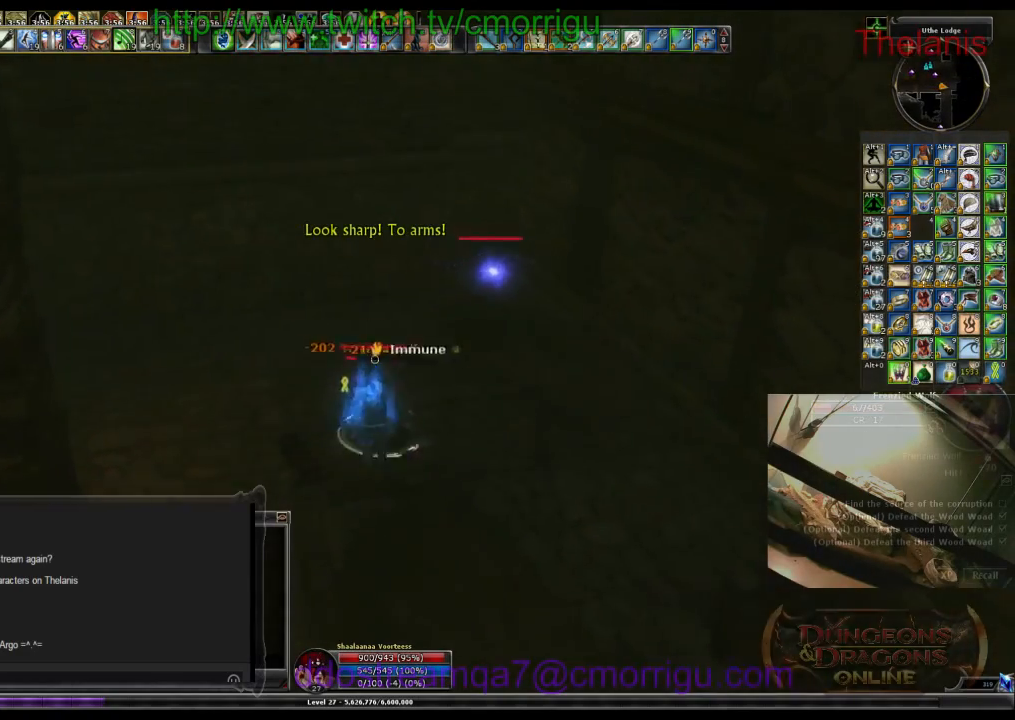
{"keys": [], "events": []}
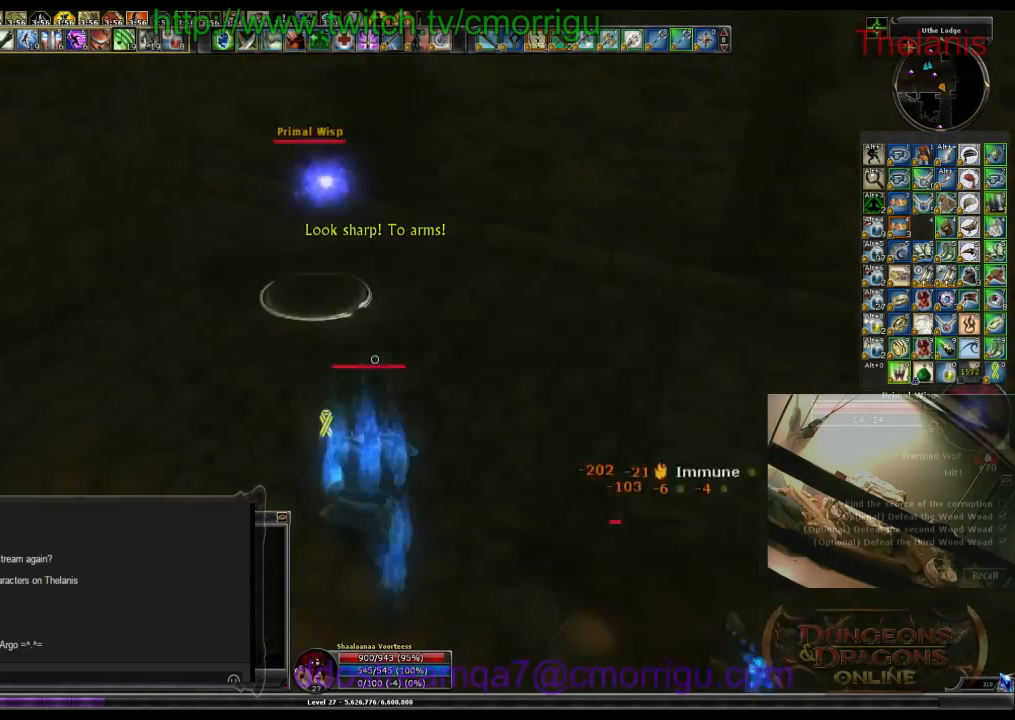
{"keys": [], "events": []}
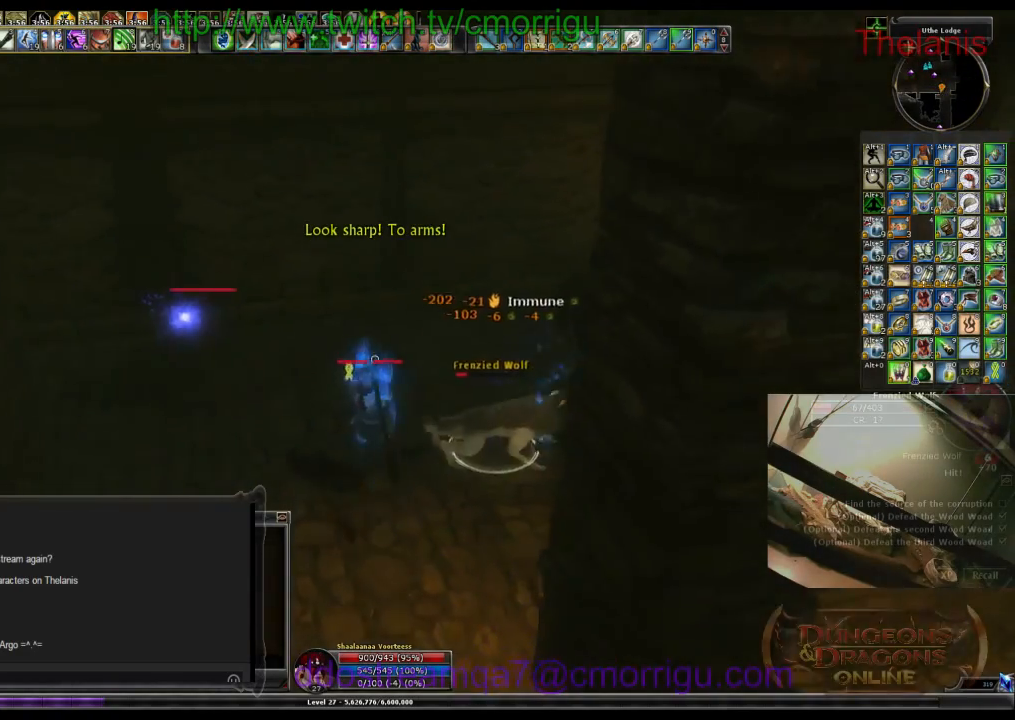
{"keys": ["d"], "events": [[400, "d", "down"]]}
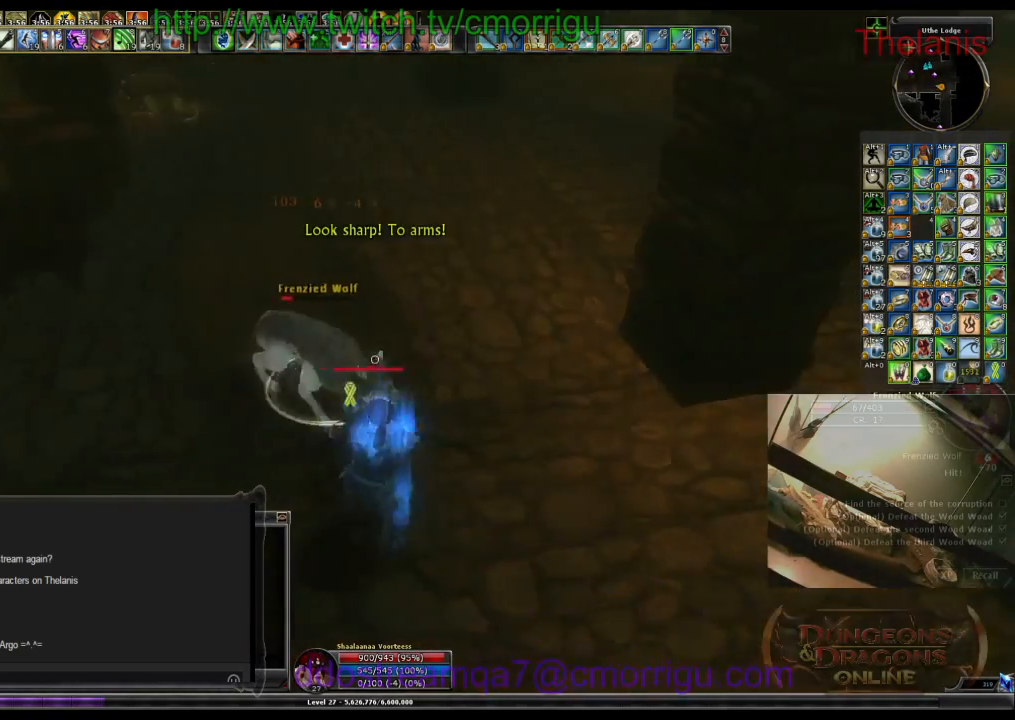
{"keys": ["w"], "events": [[67, "d", "up"], [367, "w", "down"]]}
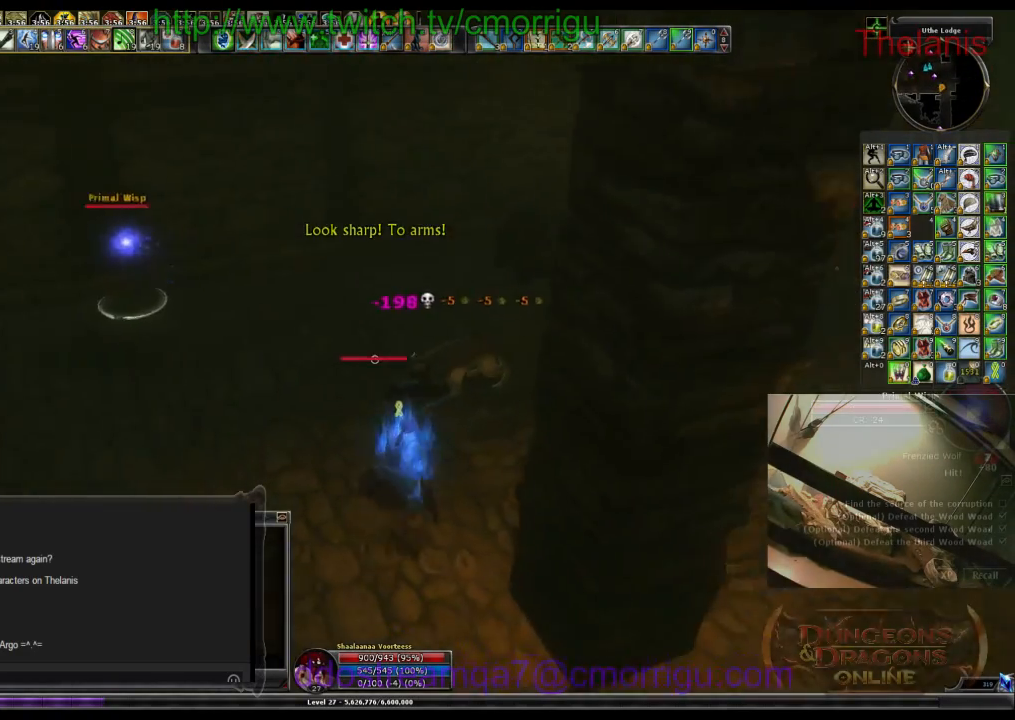
{"keys": [], "events": [[367, "w", "up"]]}
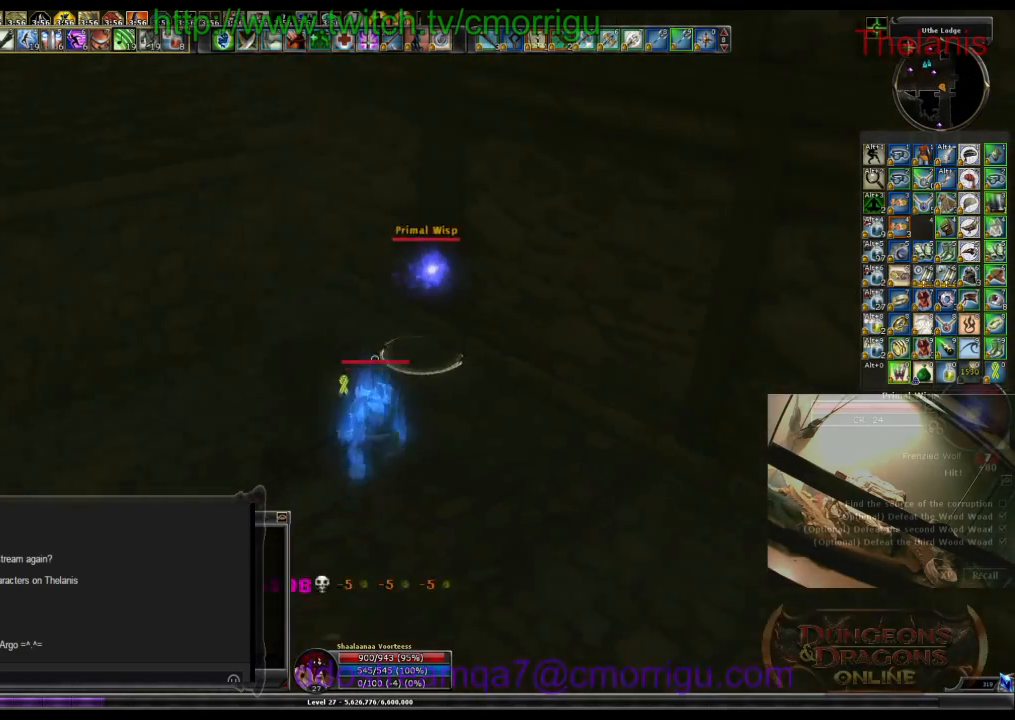
{"keys": ["w"], "events": [[500, "w", "down"]]}
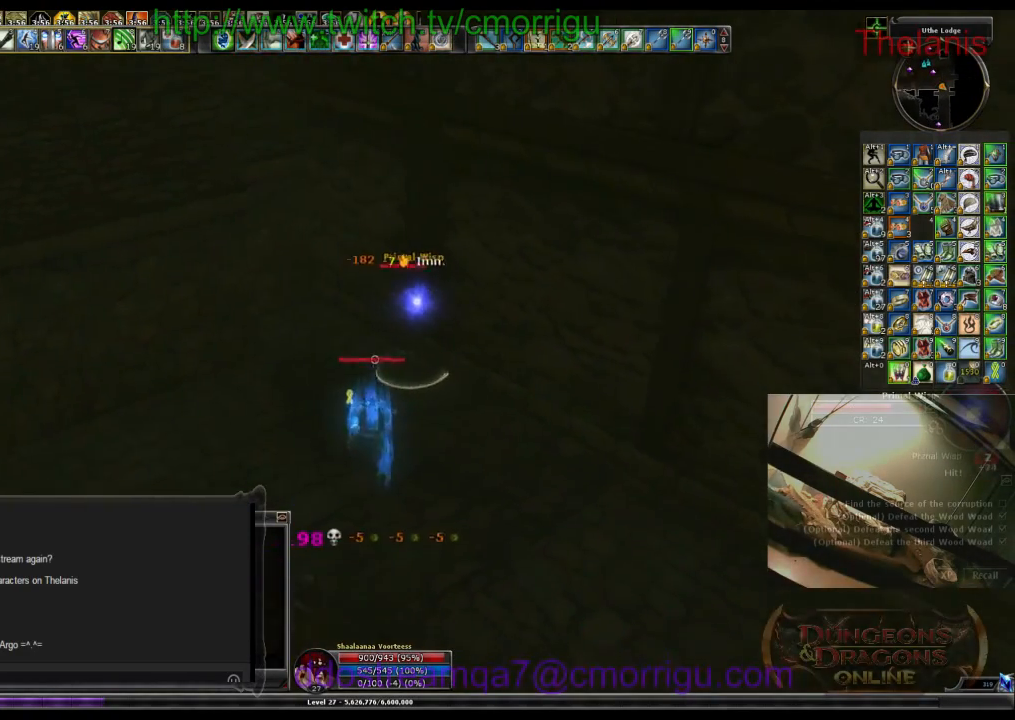
{"keys": [], "events": [[167, "w", "up"]]}
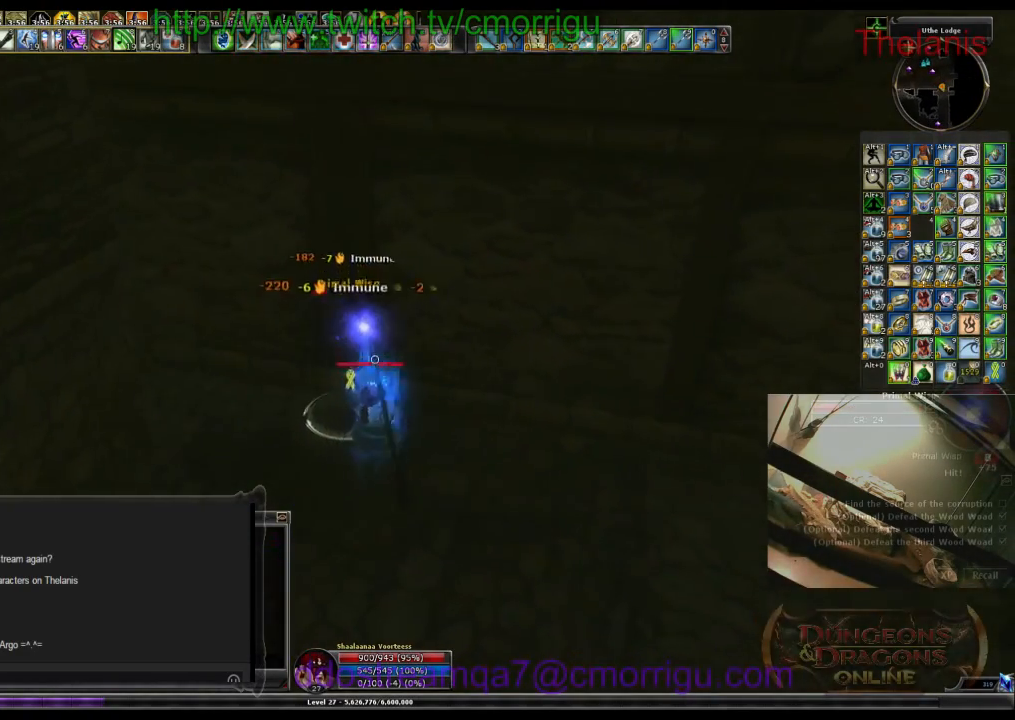
{"keys": [], "events": []}
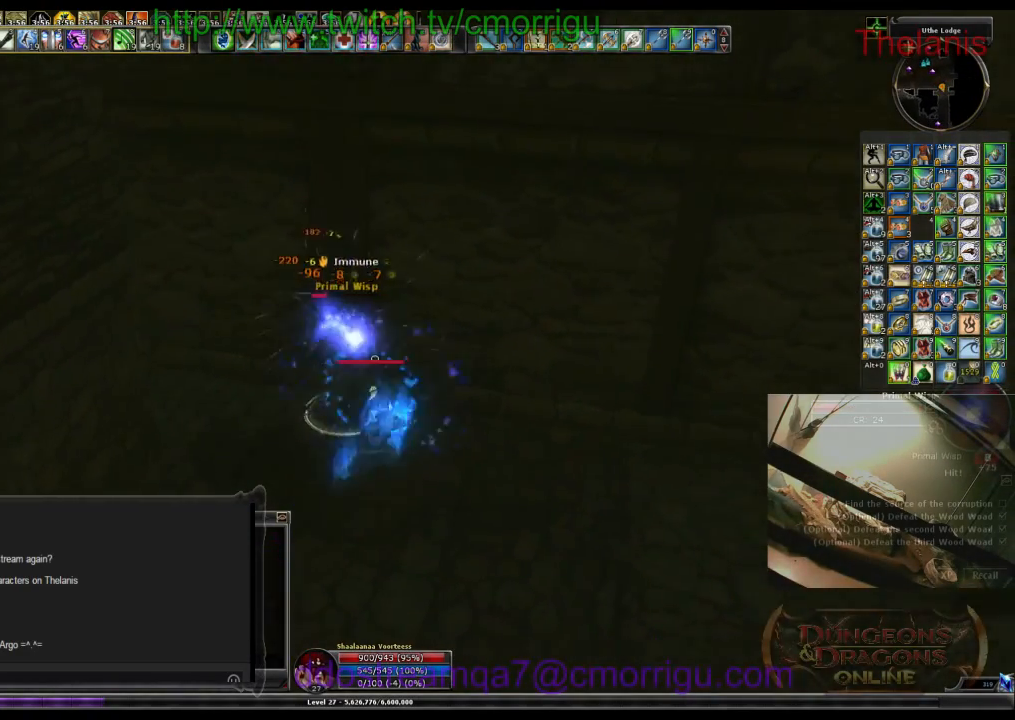
{"keys": [], "events": []}
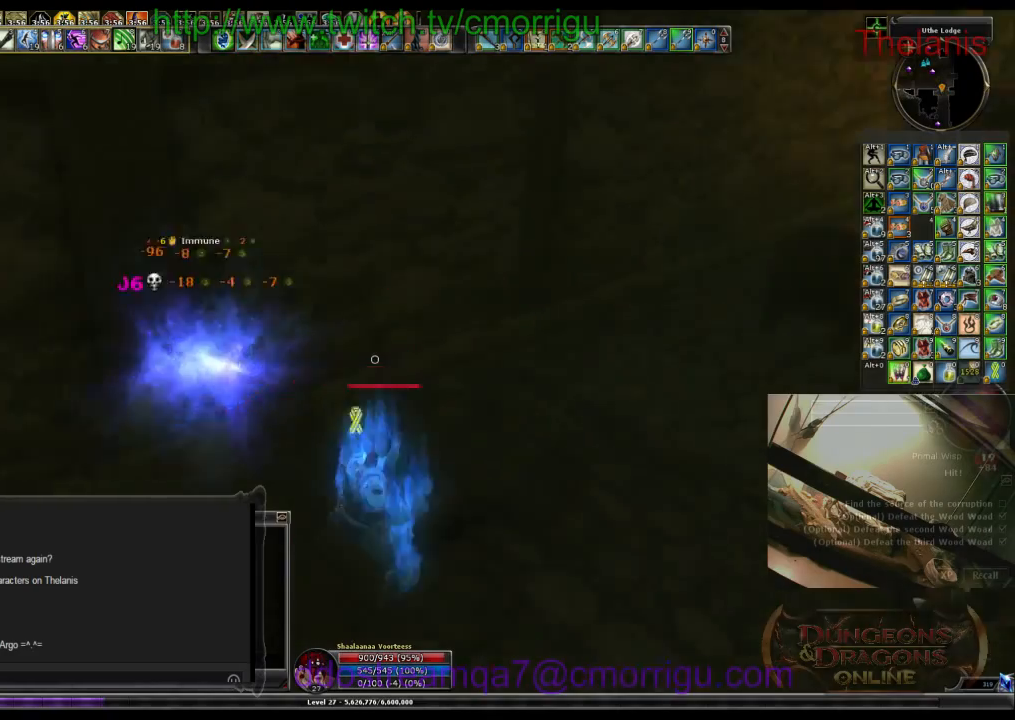
{"keys": ["d", "w"], "events": [[267, "w", "down"], [433, "d", "down"]]}
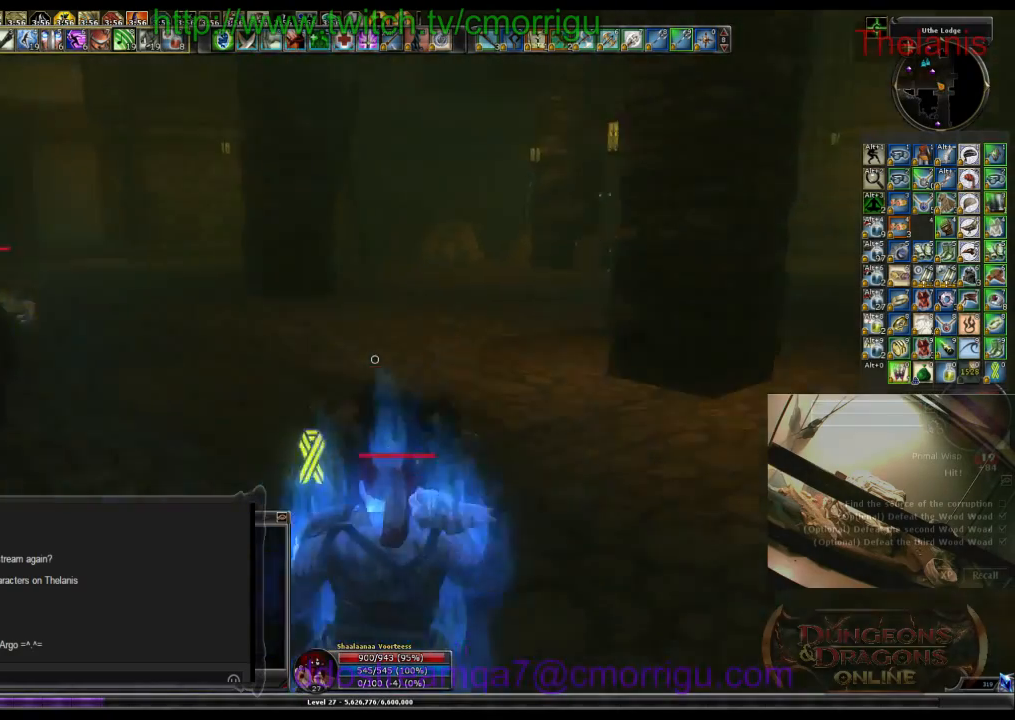
{"keys": ["w"], "events": [[33, "d", "up"]]}
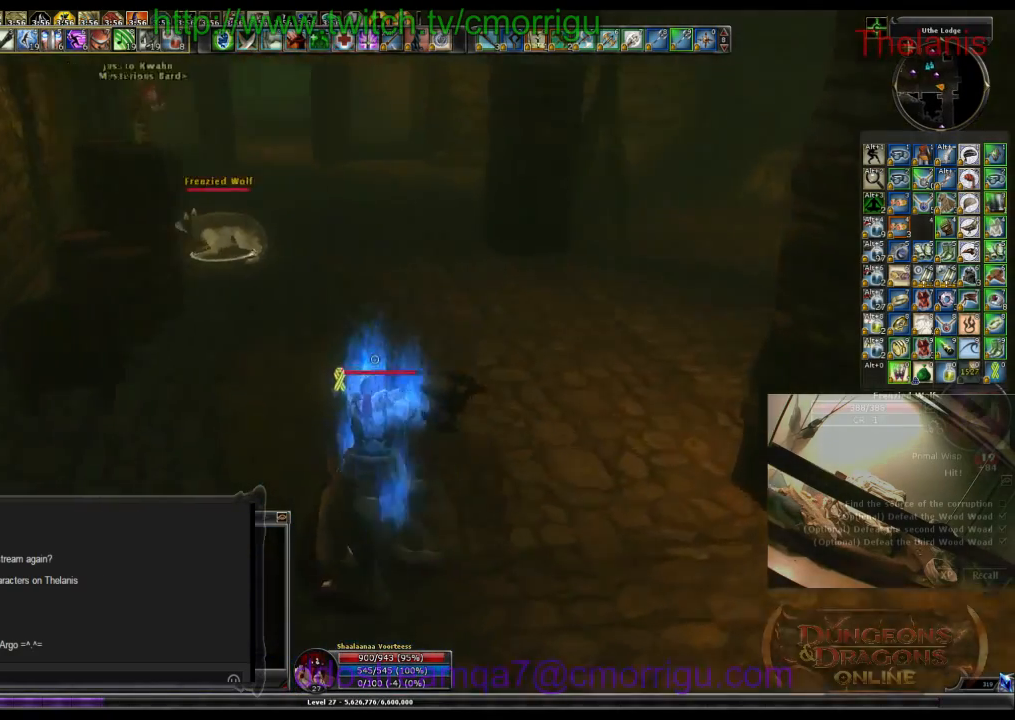
{"keys": ["w"], "events": []}
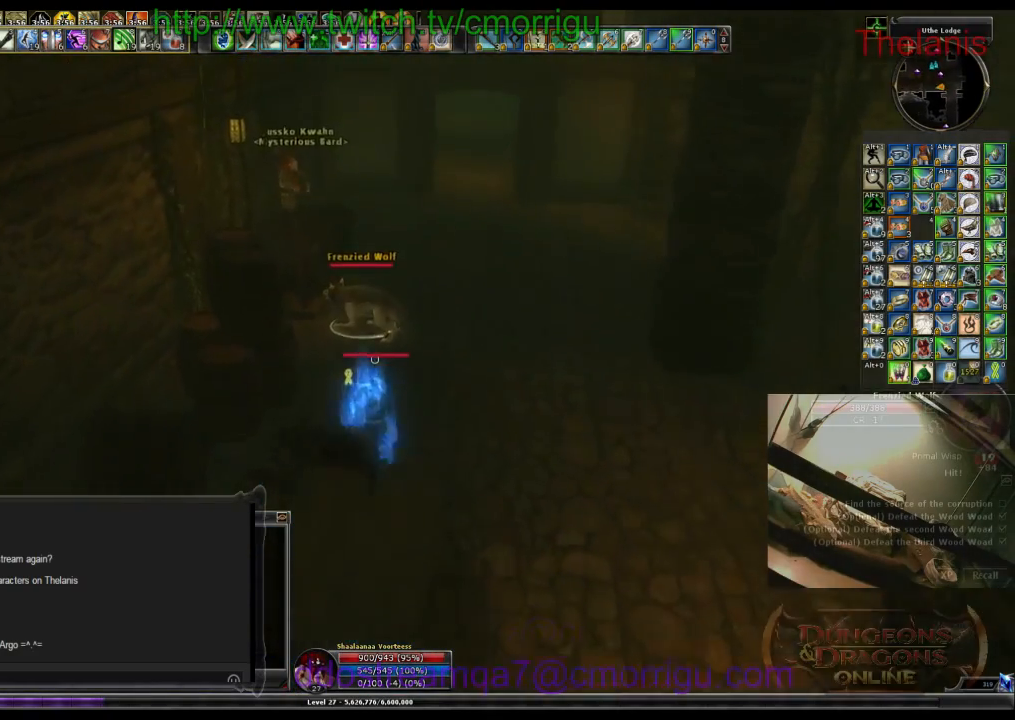
{"keys": [], "events": [[300, "w", "up"]]}
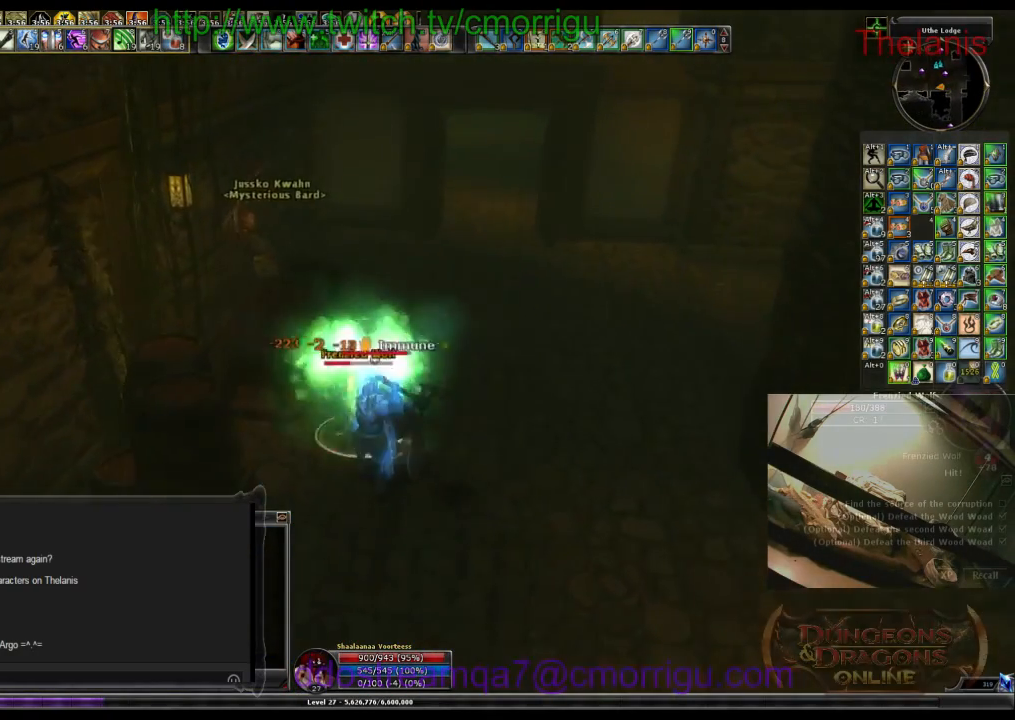
{"keys": [], "events": []}
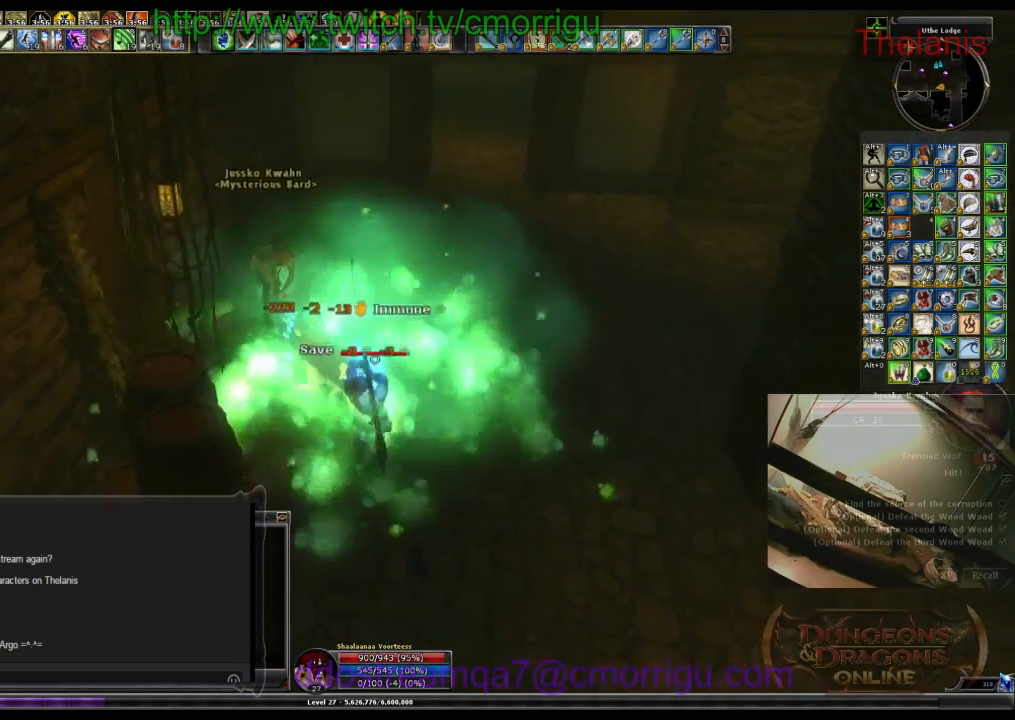
{"keys": [], "events": []}
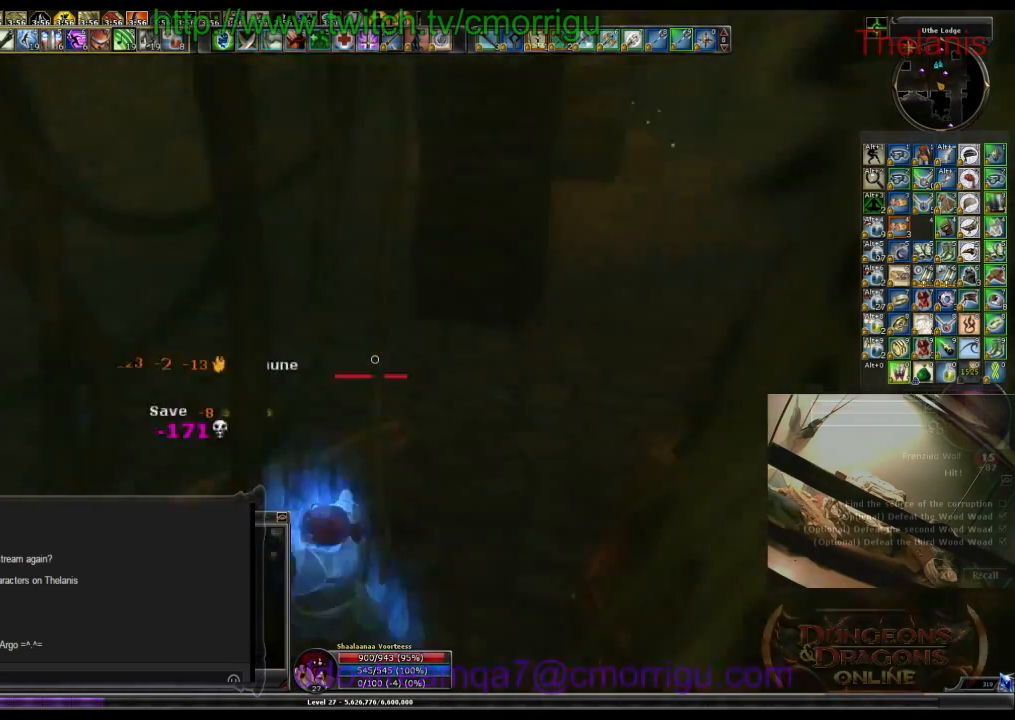
{"keys": ["d", "w"], "events": [[67, "w", "down"], [267, "d", "down"]]}
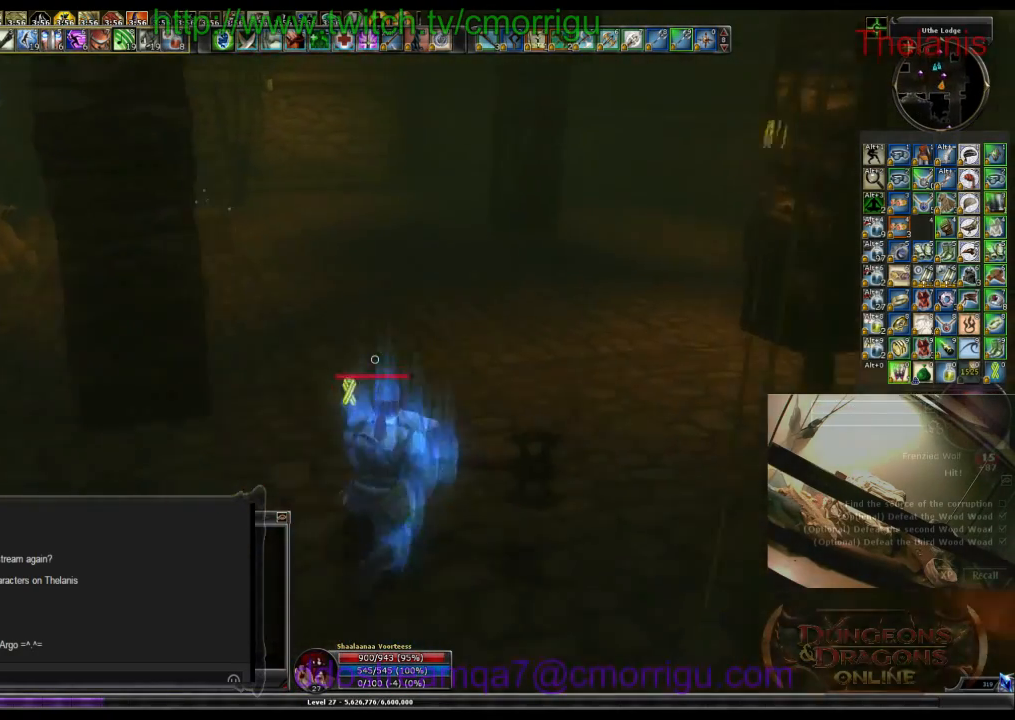
{"keys": ["w"], "events": [[267, "d", "up"]]}
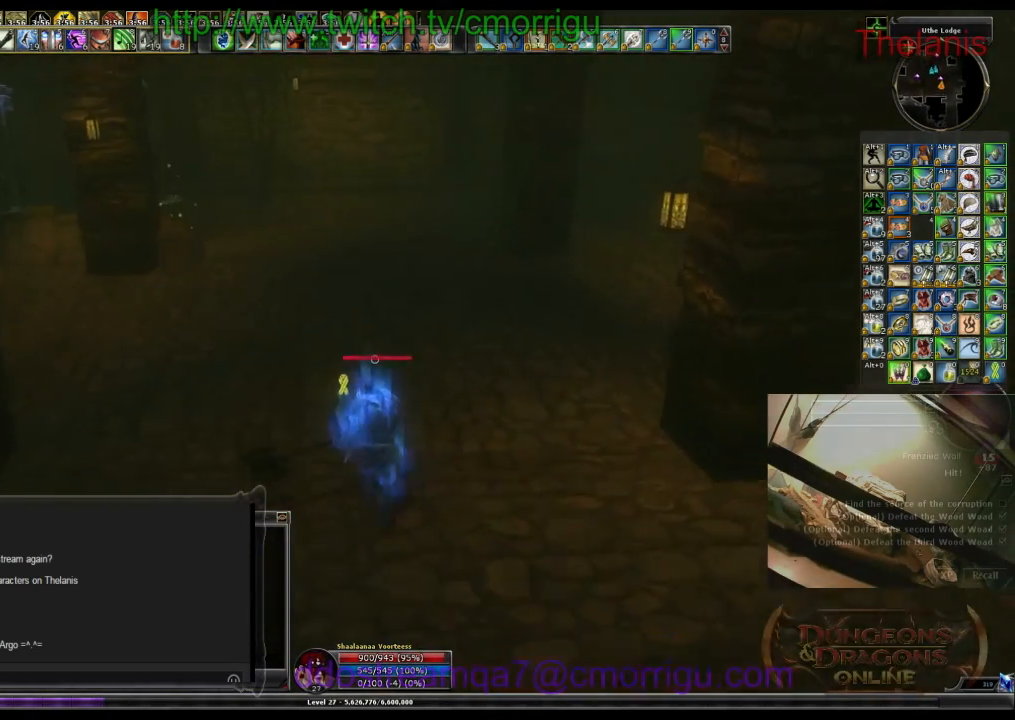
{"keys": ["d", "w"], "events": [[467, "d", "down"]]}
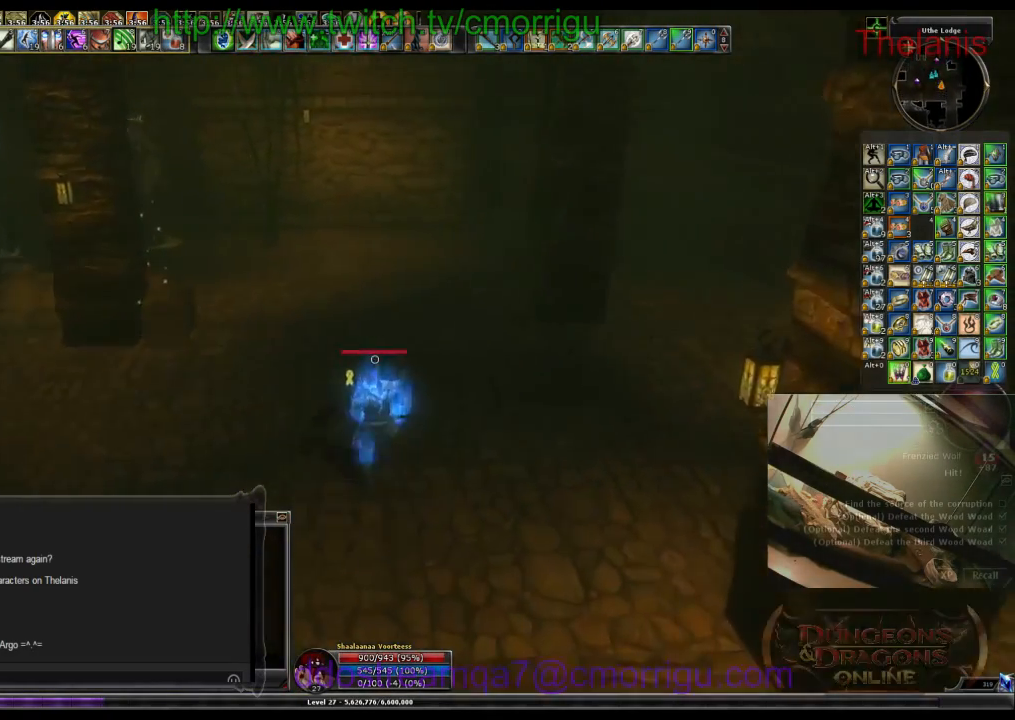
{"keys": ["w"], "events": [[467, "d", "up"]]}
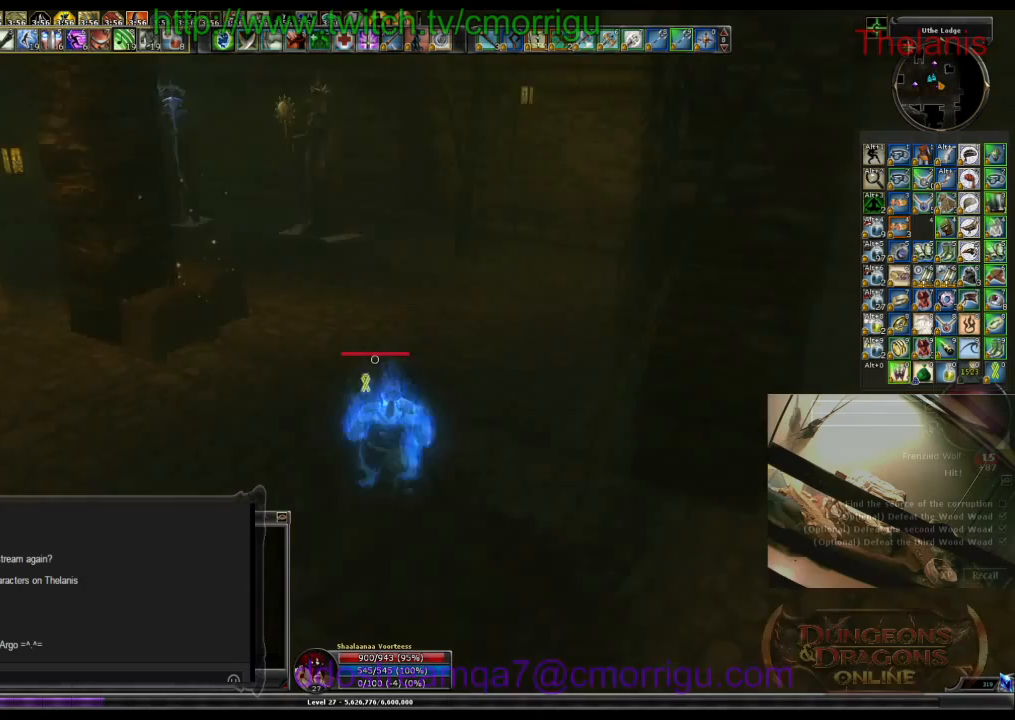
{"keys": [], "events": [[433, "w", "up"]]}
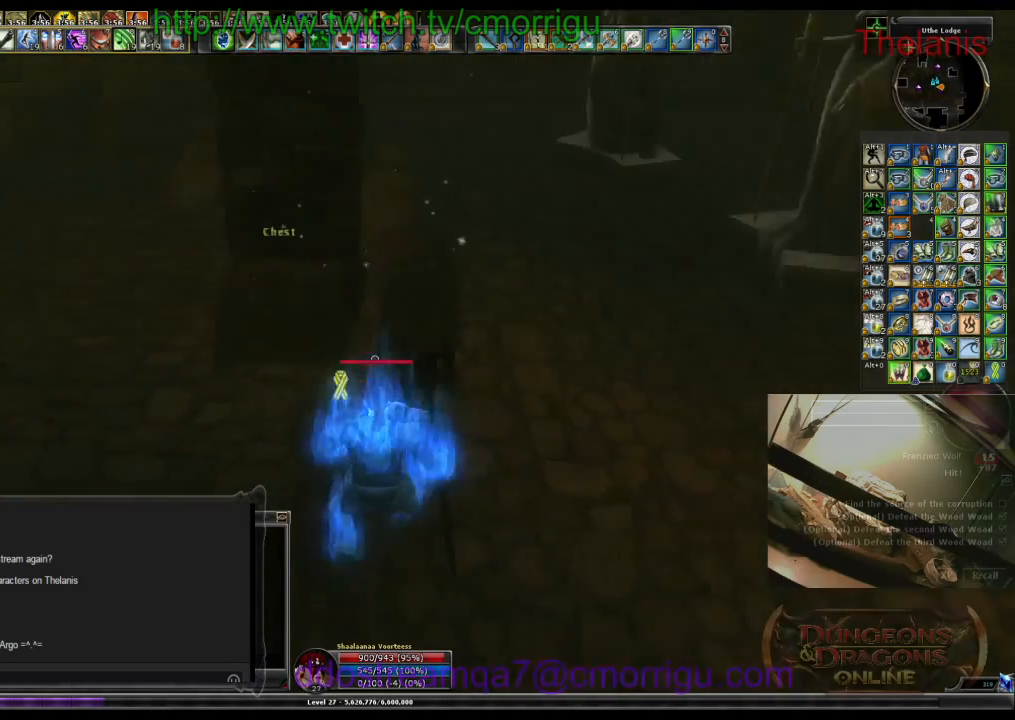
{"keys": [], "events": []}